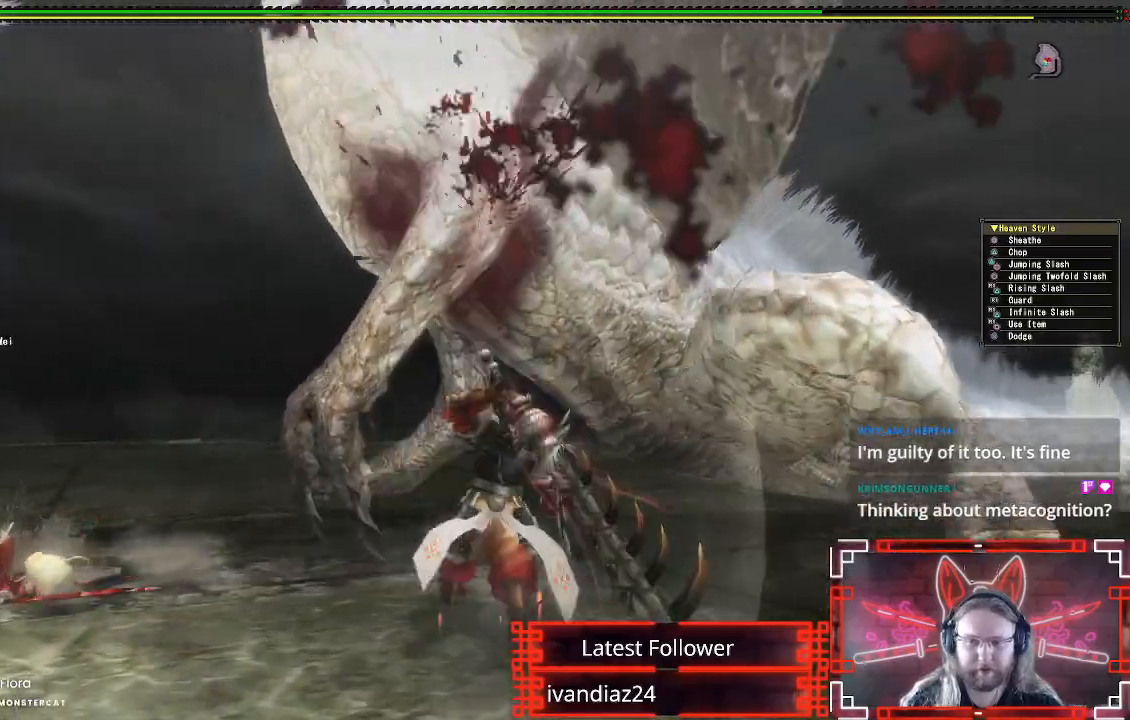
Gameplay with a controller (Xbox layout); each line is a JSON object with the inputs held at the frame after it. "events" lists button and stick changes between this image and that frame as [ms after this image, input, new state], when the widget could be followed in between.
{"buttons": ["Y"], "left_stick": "down", "right_stick": "center", "events": [[33, "Y", "up"], [117, "Y", "down"], [117, "left_stick", "center"], [217, "Y", "up"], [300, "Y", "down"], [317, "left_stick", "down"], [400, "Y", "up"], [483, "Y", "down"]]}
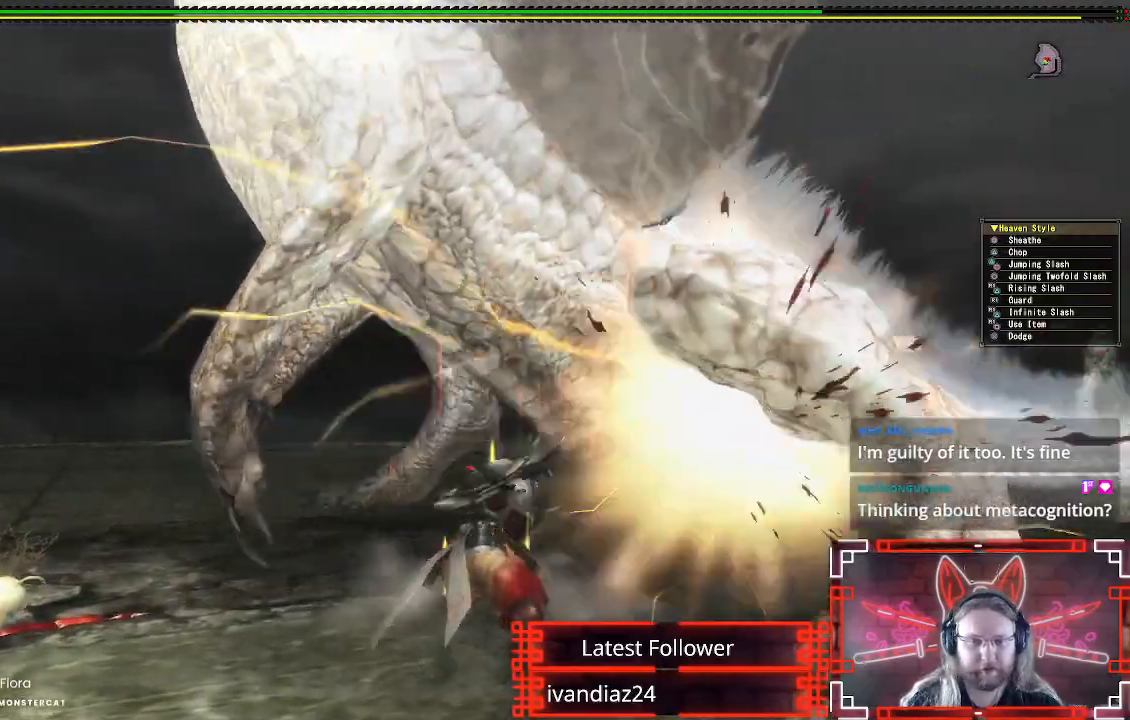
{"buttons": ["A"], "left_stick": "down", "right_stick": "center", "events": [[100, "Y", "up"], [250, "A", "down"], [383, "A", "up"], [450, "A", "down"]]}
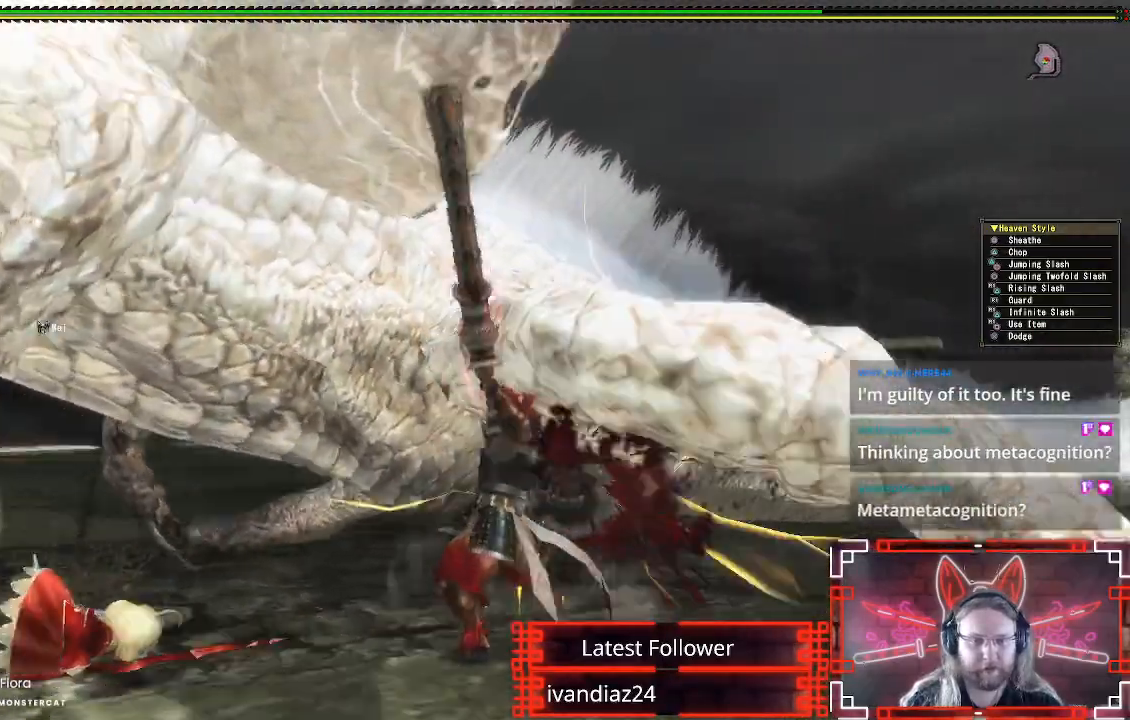
{"buttons": [], "left_stick": "down", "right_stick": "center", "events": [[50, "A", "up"], [133, "A", "down"], [217, "A", "up"], [300, "A", "down"], [417, "A", "up"]]}
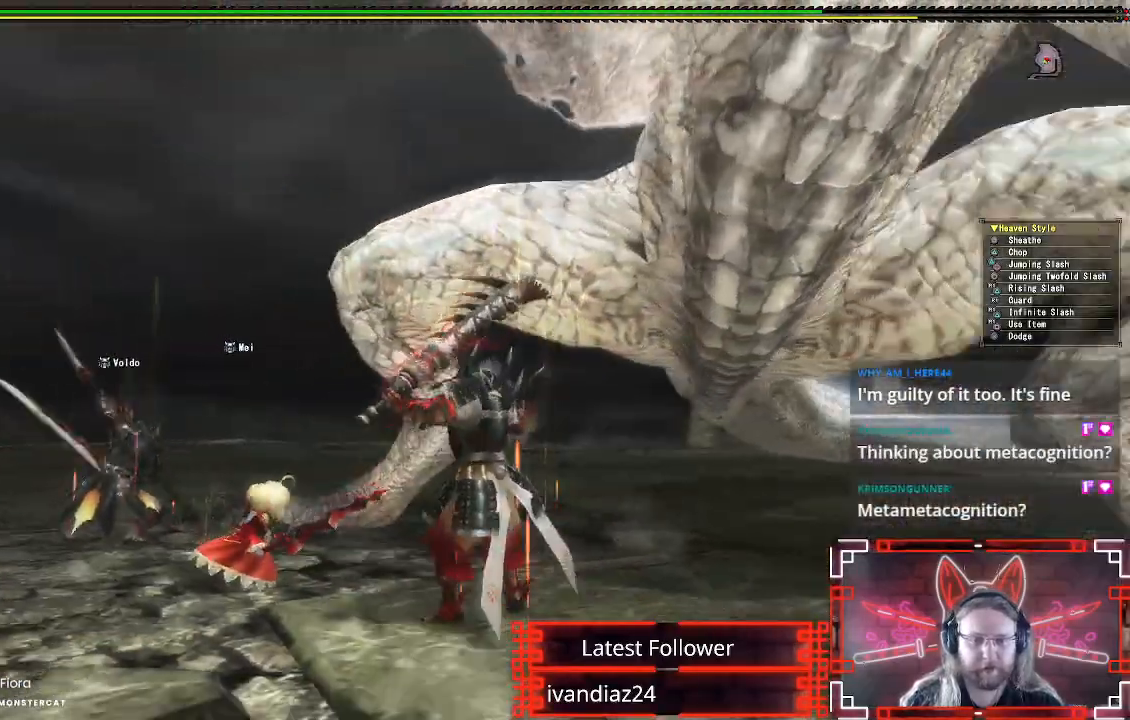
{"buttons": [], "left_stick": "down", "right_stick": "right", "events": [[17, "A", "down"], [133, "A", "up"], [267, "left_stick", "down-left"], [333, "right_stick", "right"], [500, "left_stick", "down"]]}
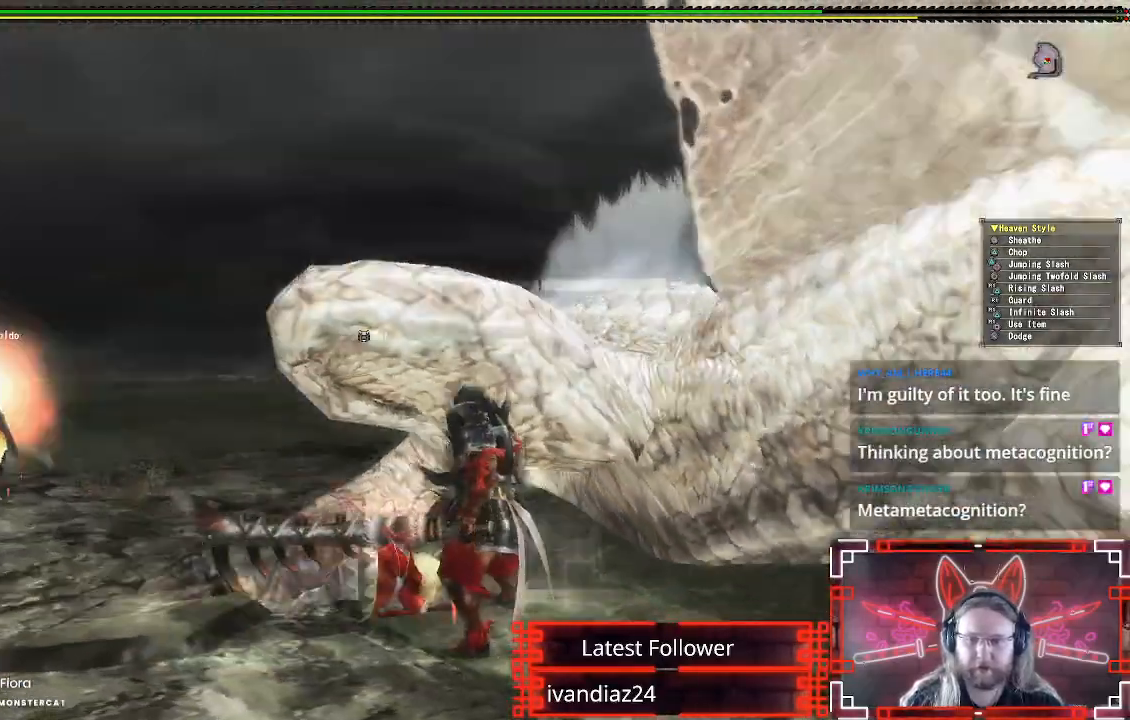
{"buttons": [], "left_stick": "right", "right_stick": "center", "events": [[50, "right_stick", "center"], [267, "left_stick", "down-right"], [450, "left_stick", "right"]]}
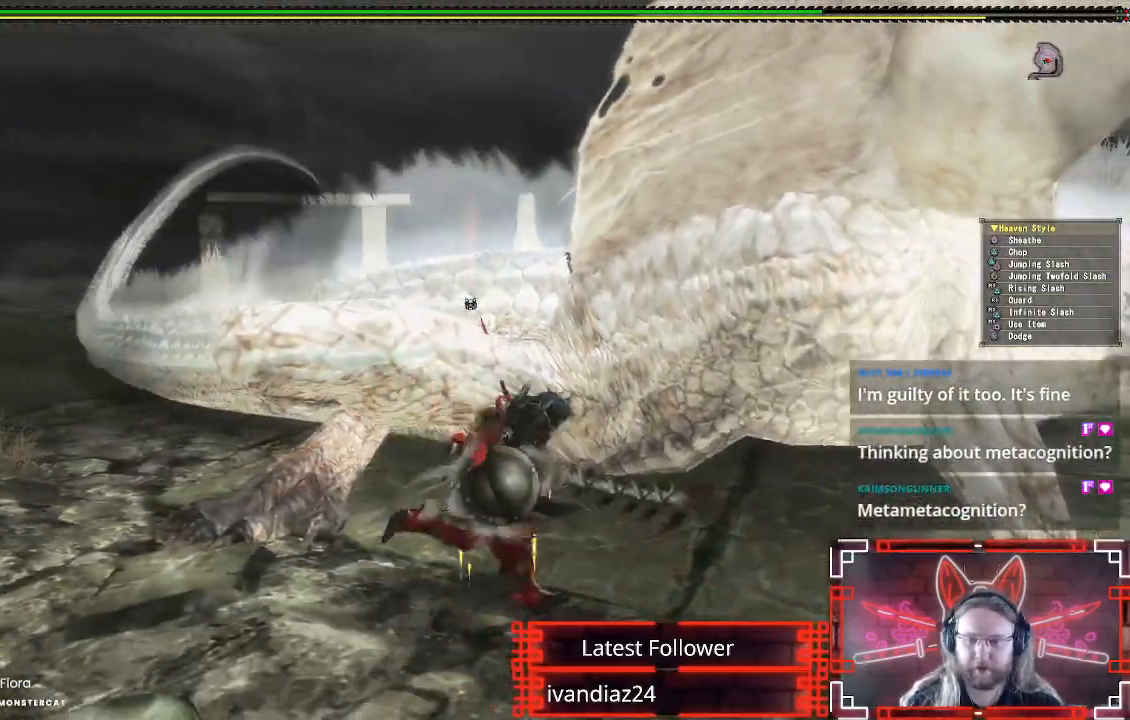
{"buttons": [], "left_stick": "center", "right_stick": "center", "events": [[33, "B", "down"], [33, "Y", "down"], [250, "B", "up"], [250, "Y", "up"], [383, "Y", "down"], [400, "left_stick", "center"], [500, "Y", "up"]]}
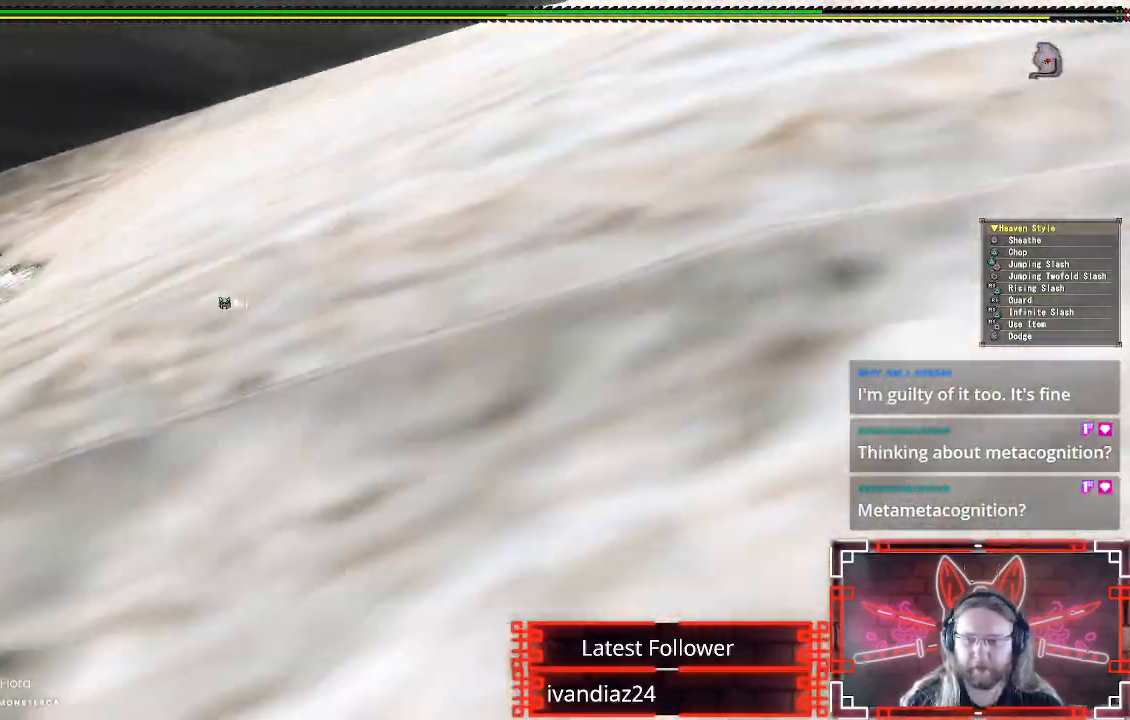
{"buttons": ["Y"], "left_stick": "center", "right_stick": "center", "events": [[100, "Y", "down"], [200, "Y", "up"], [300, "Y", "down"], [400, "Y", "up"], [500, "Y", "down"]]}
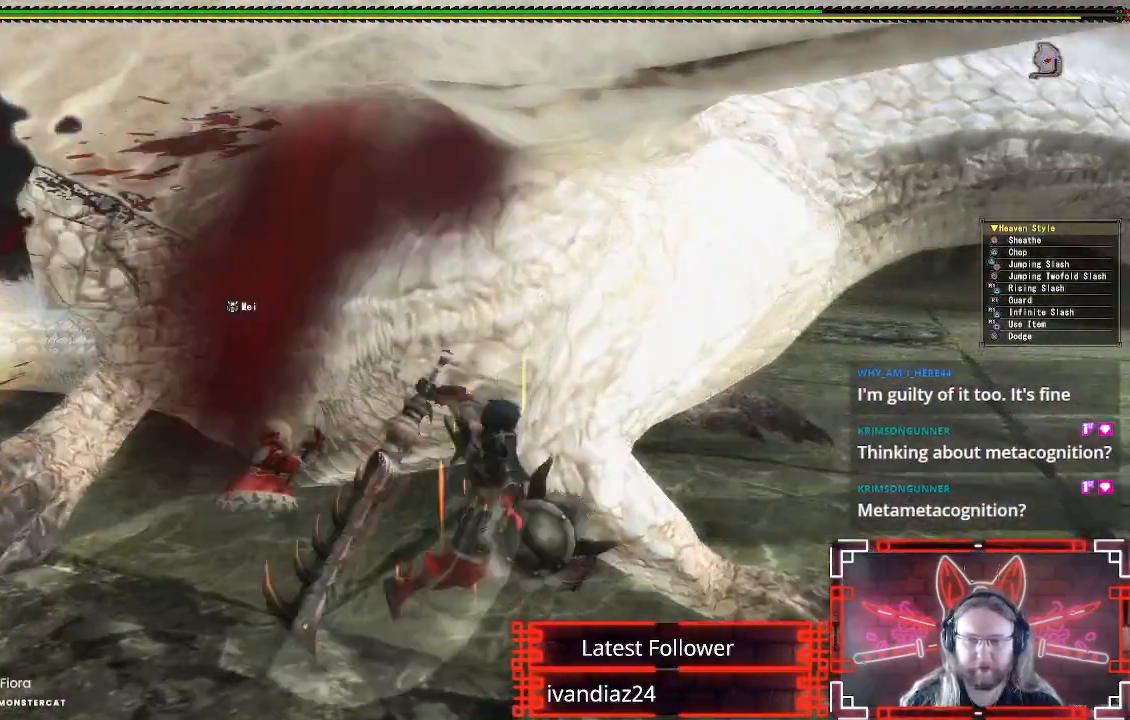
{"buttons": [], "left_stick": "center", "right_stick": "center", "events": [[100, "Y", "up"], [183, "Y", "down"], [300, "Y", "up"], [400, "Y", "down"], [500, "Y", "up"]]}
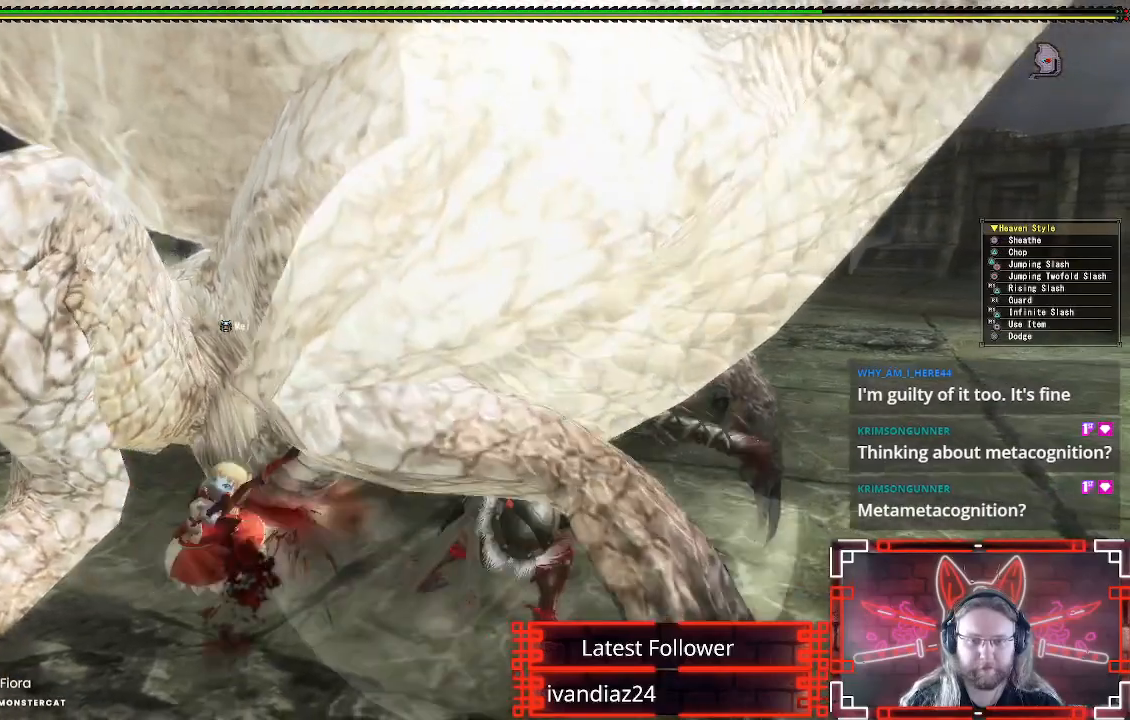
{"buttons": [], "left_stick": "down", "right_stick": "center", "events": [[83, "Y", "down"], [117, "left_stick", "down"], [183, "Y", "up"], [350, "A", "down"], [467, "A", "up"]]}
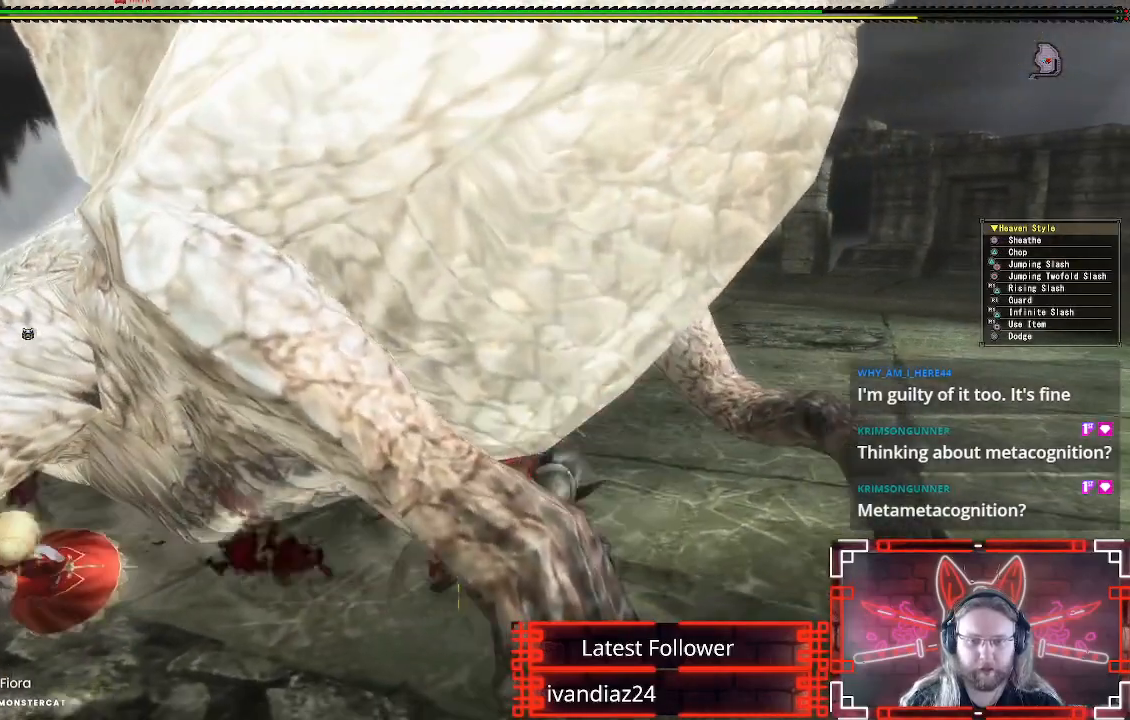
{"buttons": [], "left_stick": "down", "right_stick": "center"}
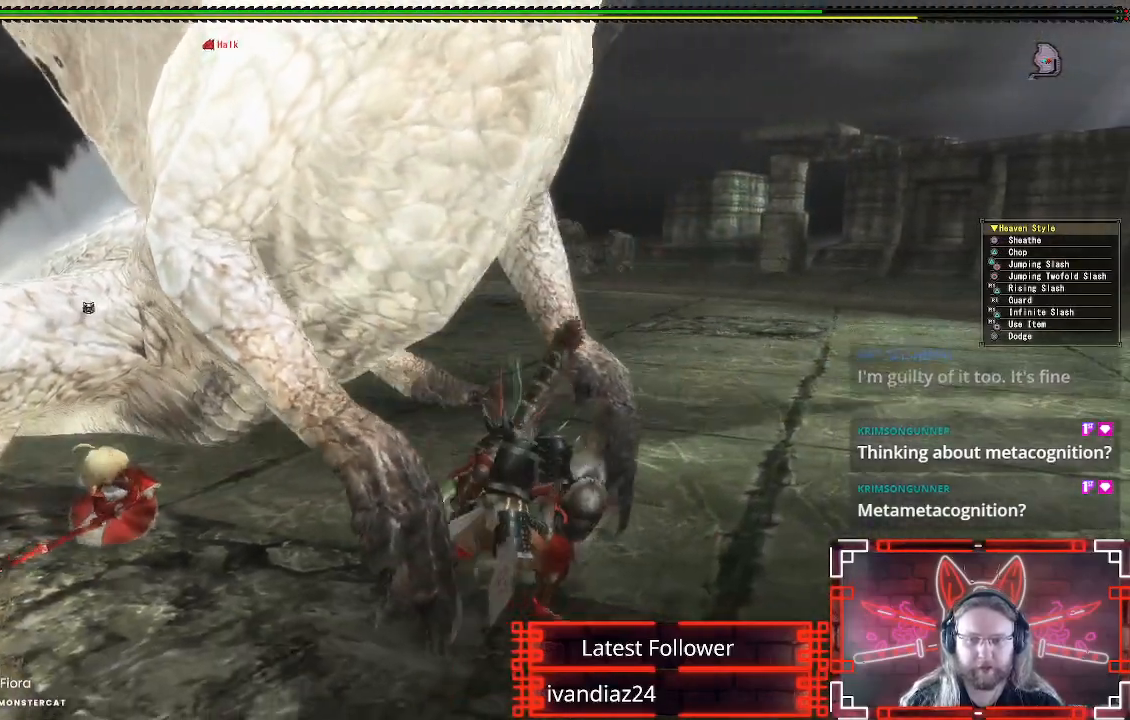
{"buttons": [], "left_stick": "left", "right_stick": "center", "events": [[150, "left_stick", "down-left"], [317, "B", "down"], [317, "Y", "down"], [400, "left_stick", "left"], [483, "B", "up"], [483, "Y", "up"]]}
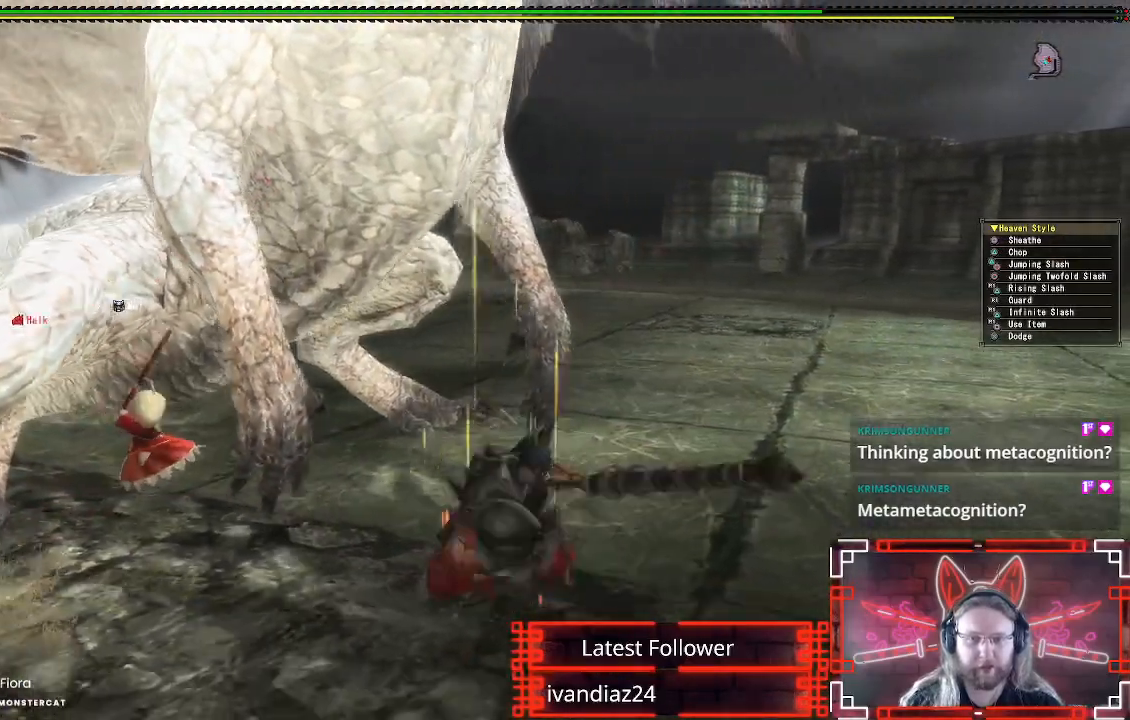
{"buttons": [], "left_stick": "center", "right_stick": "center", "events": [[50, "B", "down"], [50, "Y", "down"], [200, "left_stick", "center"], [217, "B", "up"], [217, "Y", "up"]]}
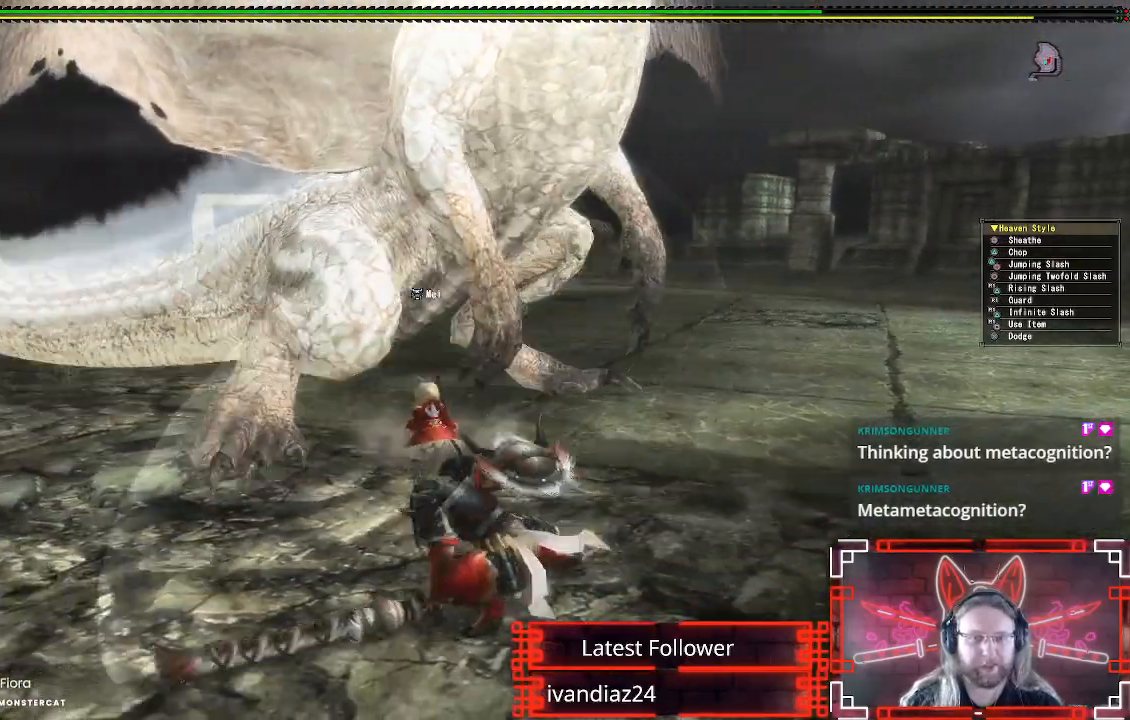
{"buttons": [], "left_stick": "down", "right_stick": "center", "events": [[183, "left_stick", "down"]]}
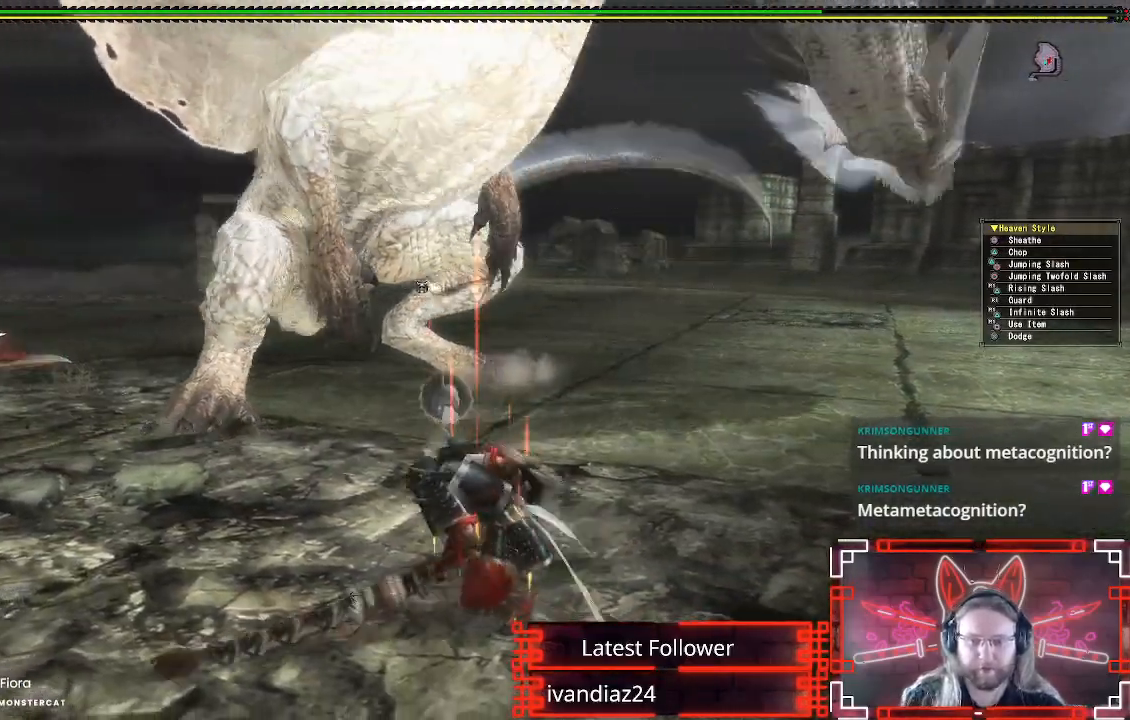
{"buttons": [], "left_stick": "down", "right_stick": "center", "events": []}
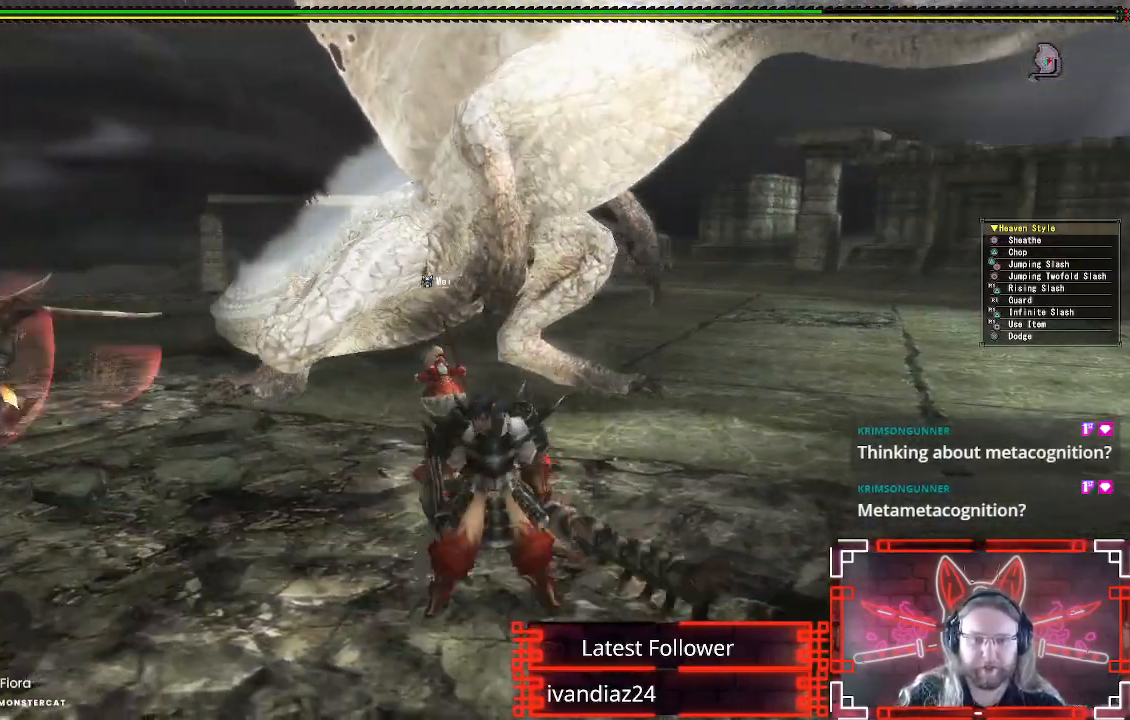
{"buttons": [], "left_stick": "down-left", "right_stick": "center", "events": [[33, "left_stick", "down-left"]]}
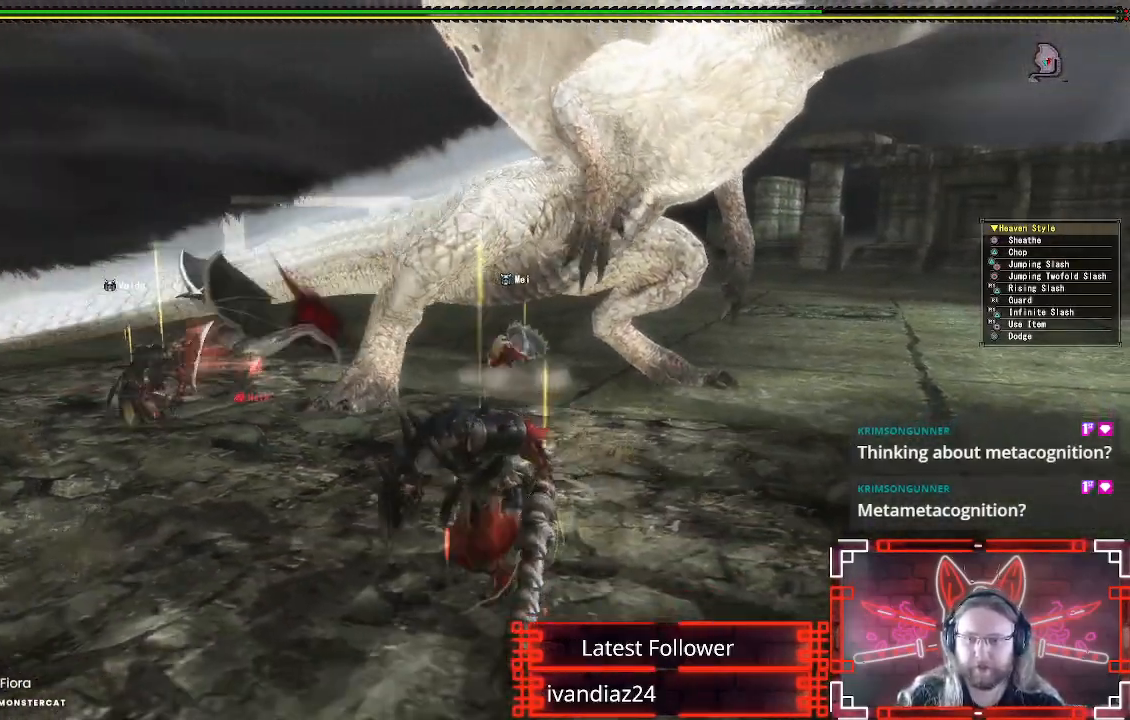
{"buttons": [], "left_stick": "down-left", "right_stick": "center", "events": []}
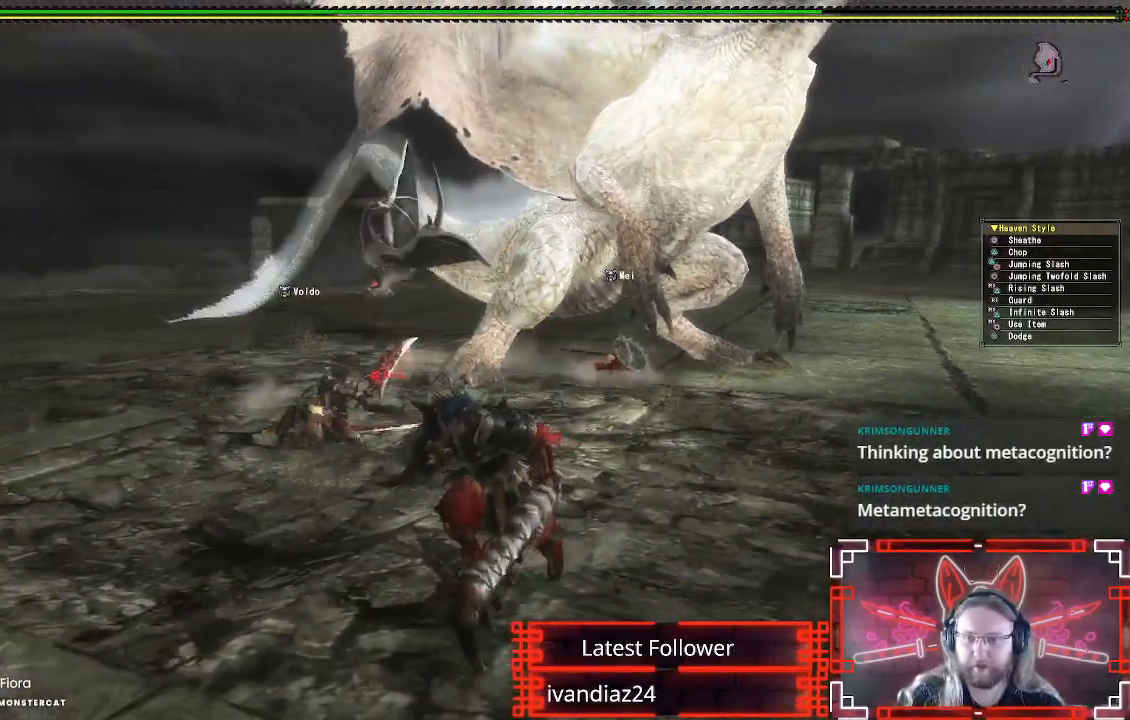
{"buttons": [], "left_stick": "down-left", "right_stick": "center", "events": []}
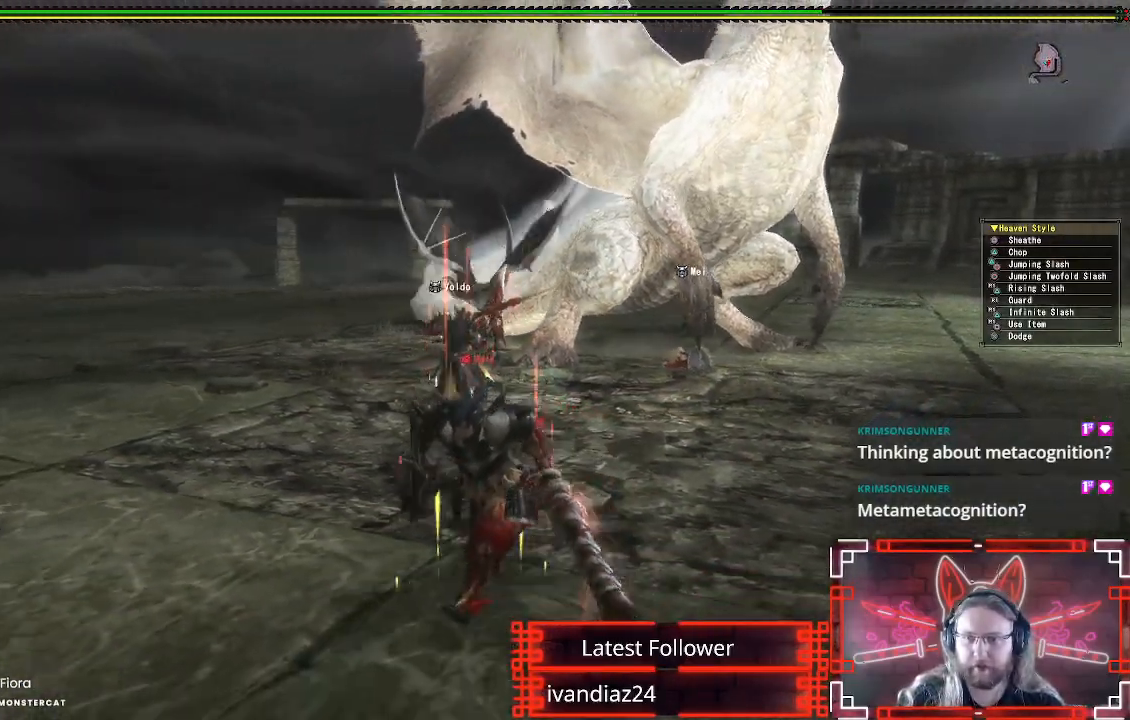
{"buttons": [], "left_stick": "down", "right_stick": "center", "events": [[483, "left_stick", "down"]]}
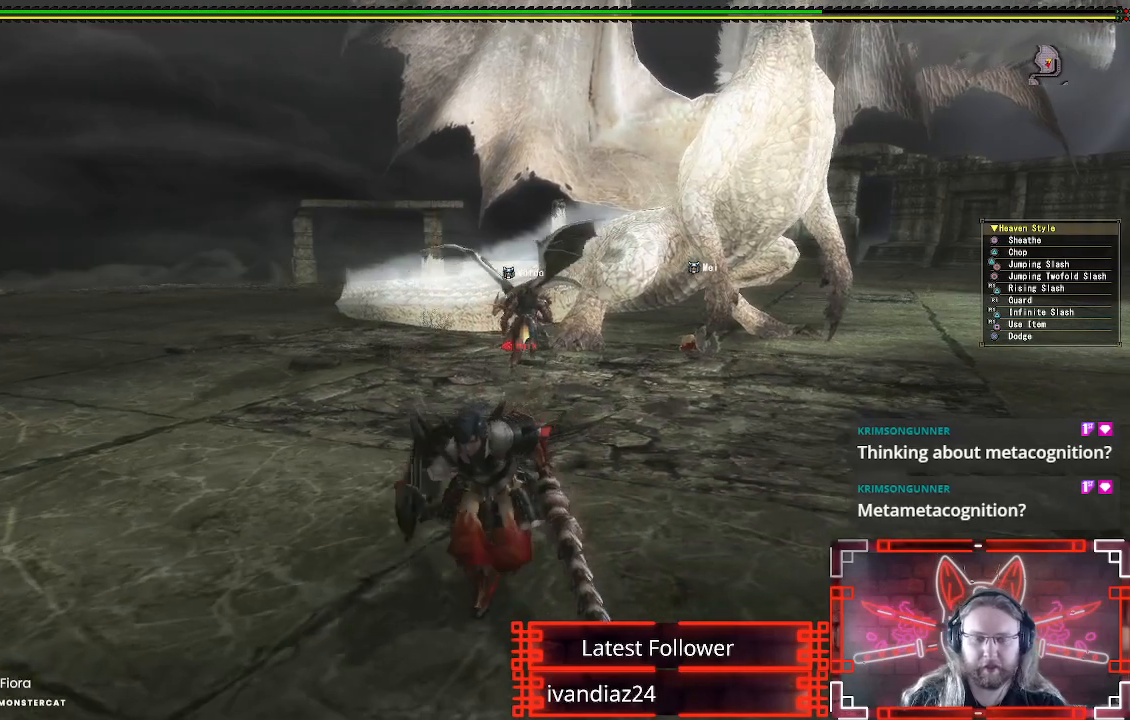
{"buttons": [], "left_stick": "down-right", "right_stick": "up-right", "events": [[300, "left_stick", "down-right"], [500, "right_stick", "up-right"]]}
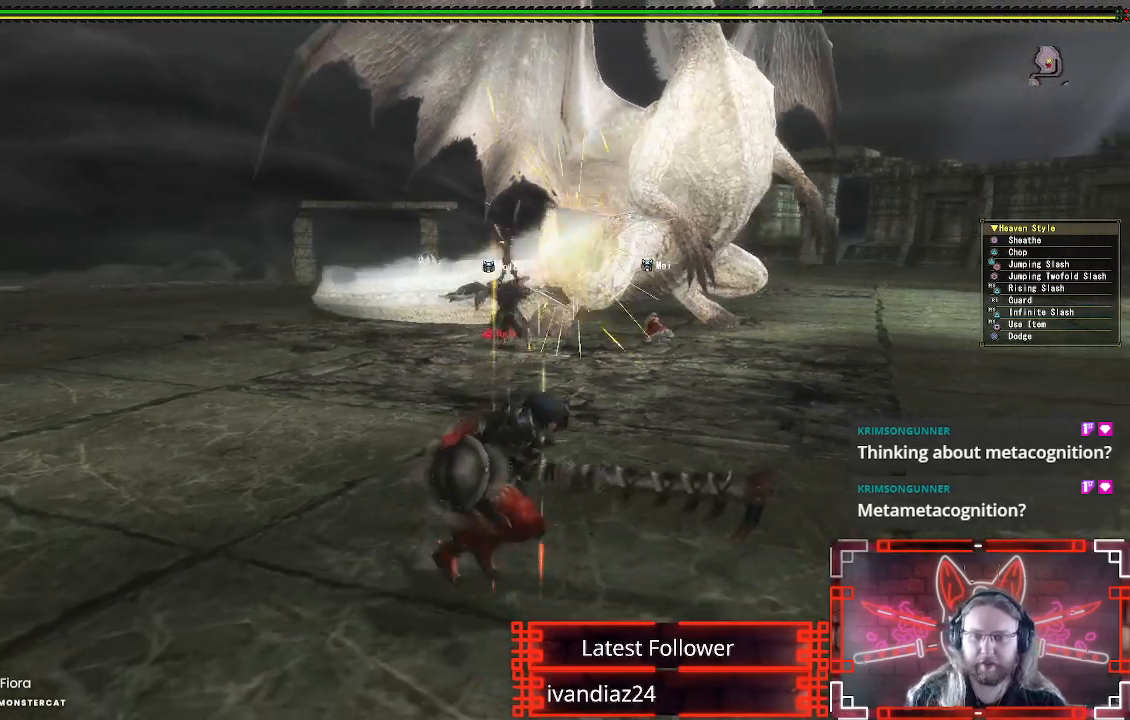
{"buttons": [], "left_stick": "right", "right_stick": "left", "events": [[33, "right_stick", "up"], [150, "right_stick", "center"], [333, "left_stick", "right"], [483, "right_stick", "left"]]}
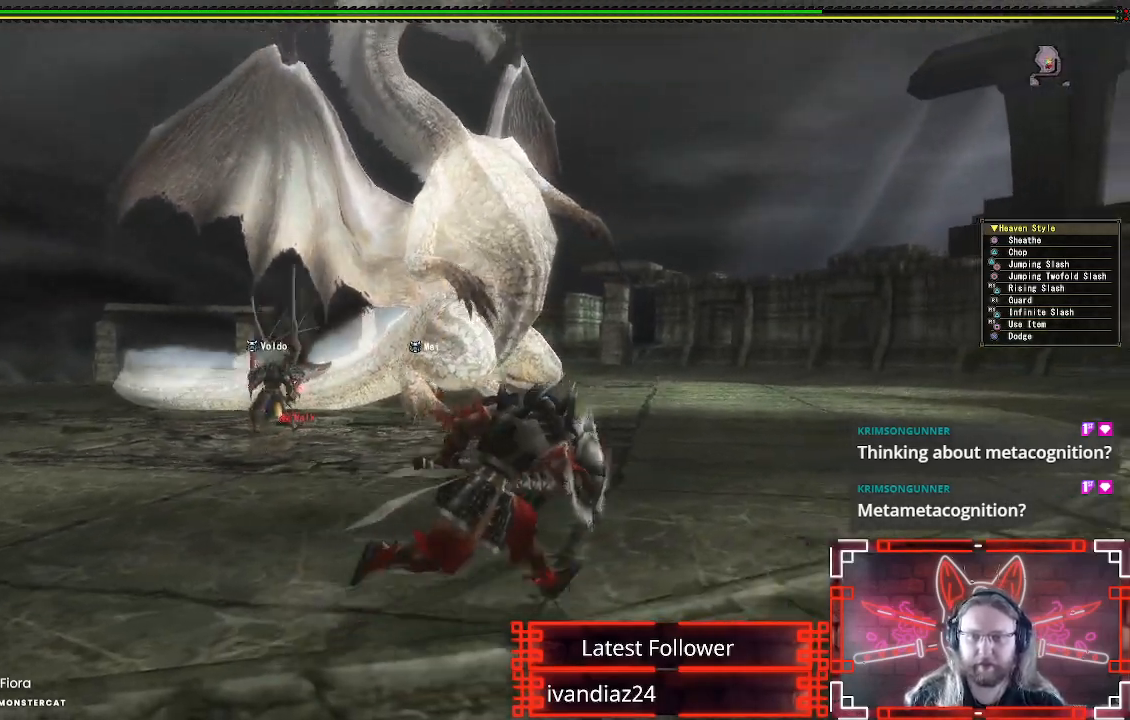
{"buttons": [], "left_stick": "right", "right_stick": "center", "events": [[333, "right_stick", "center"]]}
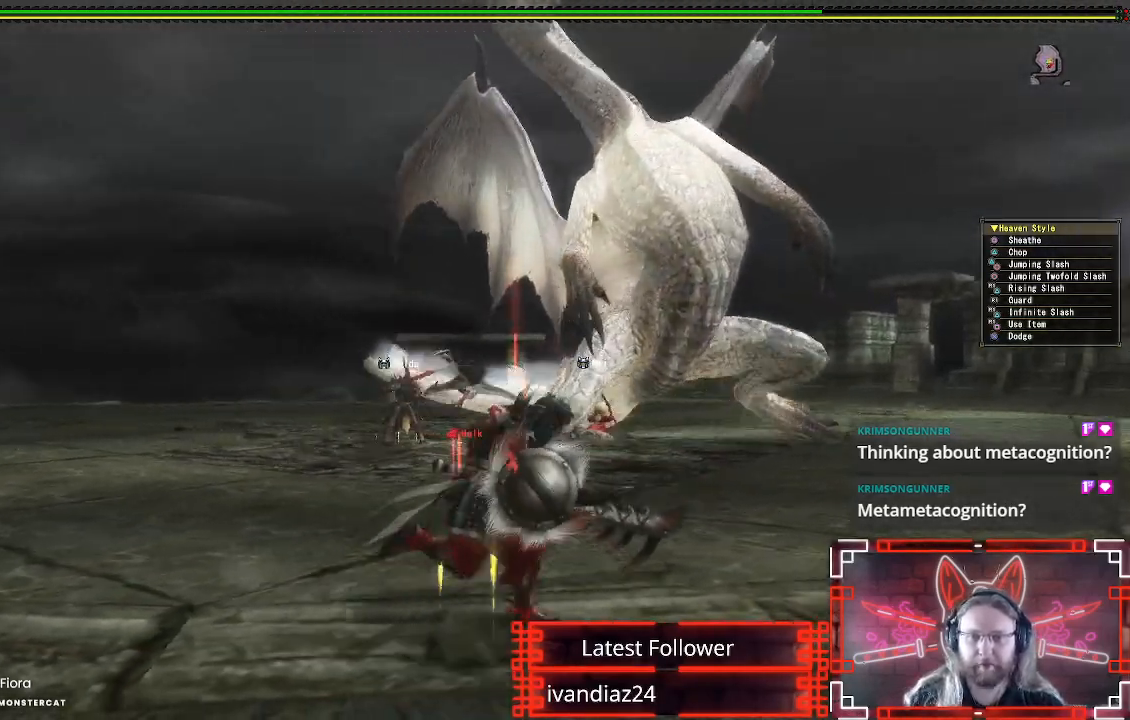
{"buttons": [], "left_stick": "up-right", "right_stick": "center", "events": [[450, "left_stick", "up-right"]]}
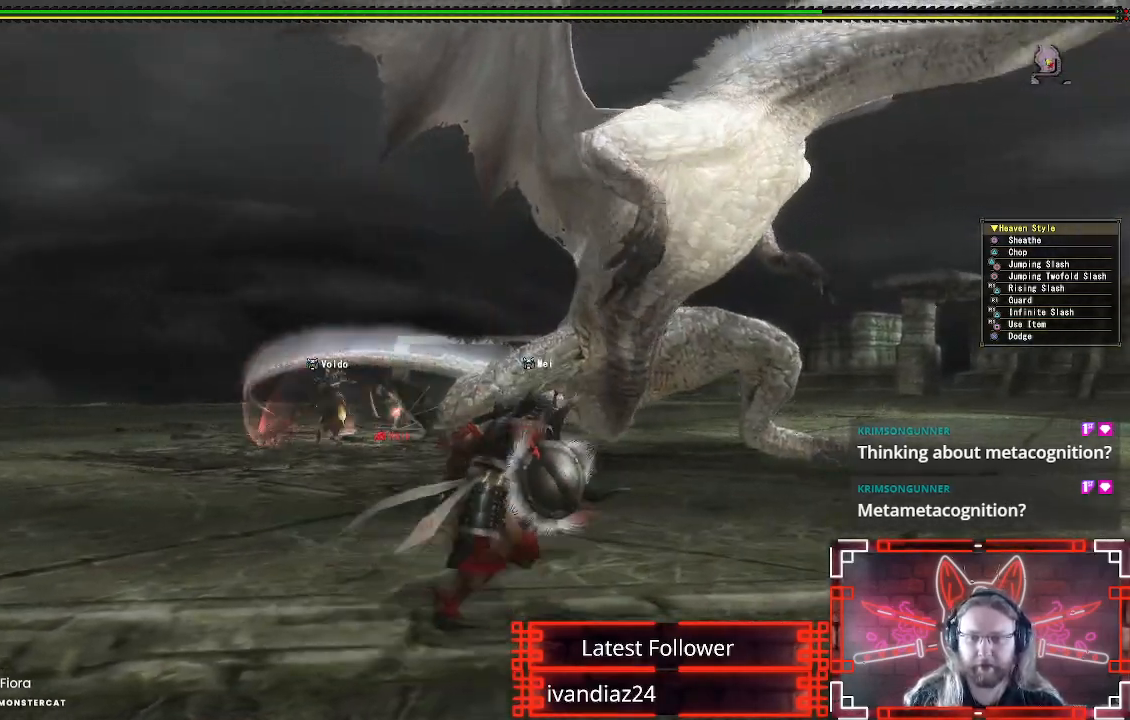
{"buttons": [], "left_stick": "up-right", "right_stick": "center", "events": []}
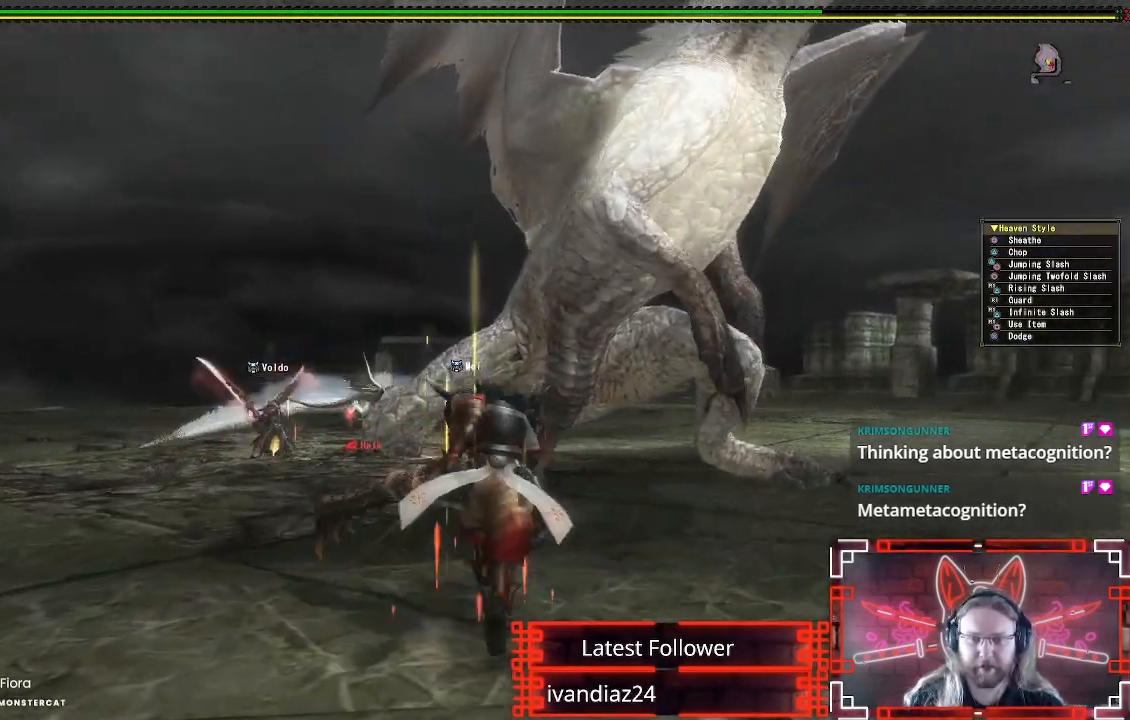
{"buttons": ["B", "Y"], "left_stick": "up-right", "right_stick": "center", "events": [[317, "B", "down"], [317, "Y", "down"]]}
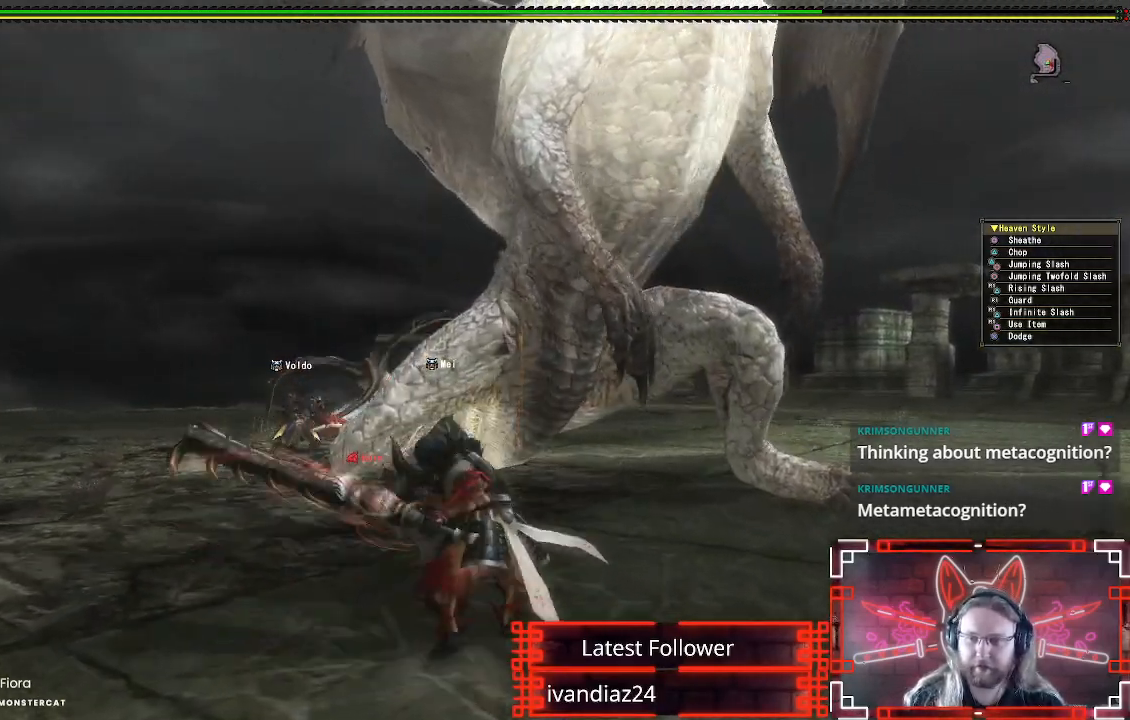
{"buttons": [], "left_stick": "up-right", "right_stick": "center", "events": [[17, "B", "up"], [17, "Y", "up"], [133, "Y", "down"], [267, "Y", "up"], [367, "Y", "down"], [467, "Y", "up"]]}
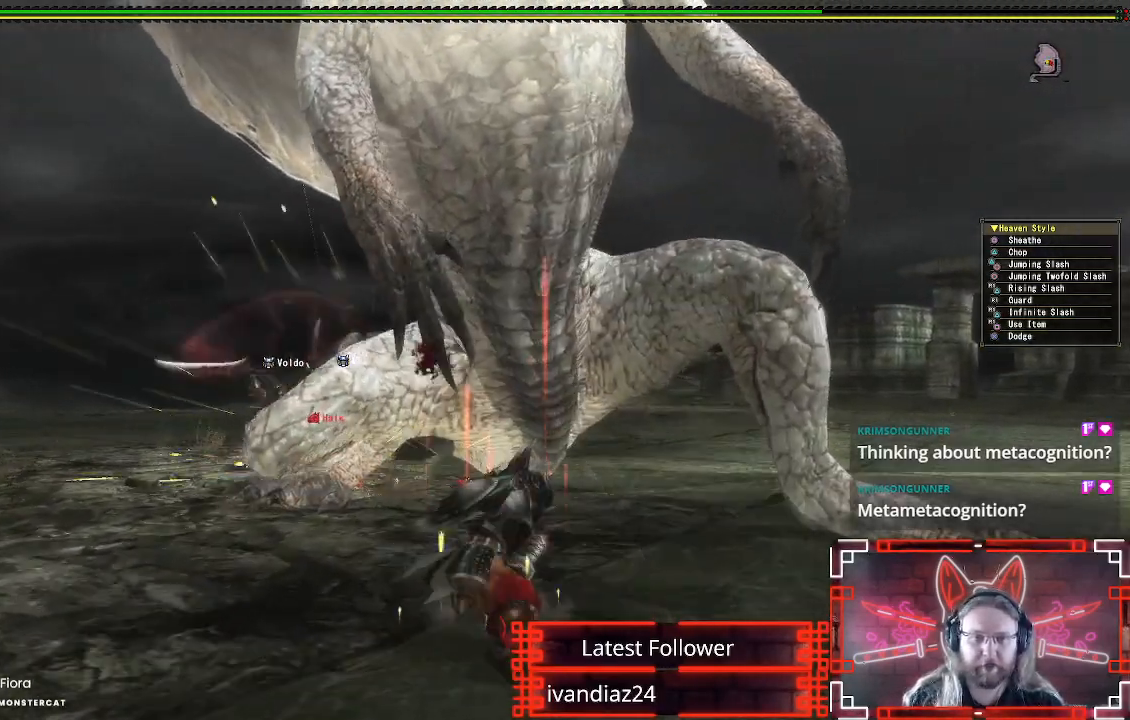
{"buttons": ["Y"], "left_stick": "center", "right_stick": "center", "events": [[50, "left_stick", "center"], [67, "Y", "down"], [167, "Y", "up"], [250, "Y", "down"], [350, "Y", "up"], [450, "Y", "down"]]}
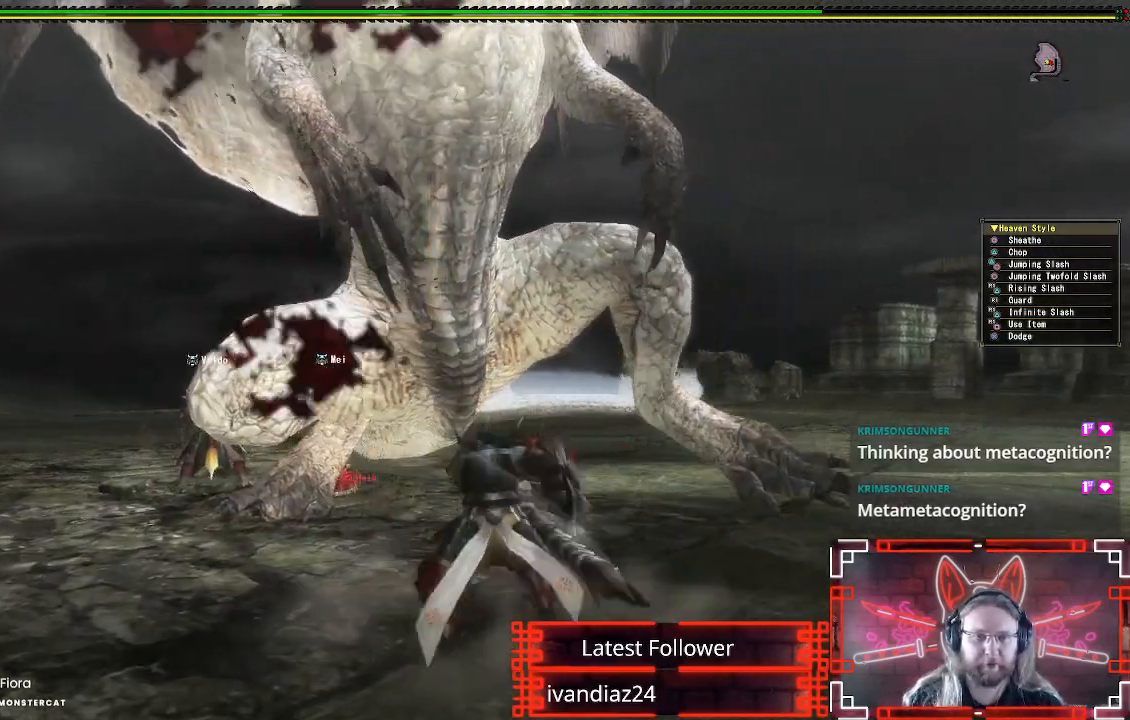
{"buttons": [], "left_stick": "center", "right_stick": "center", "events": [[33, "Y", "up"], [133, "Y", "down"], [250, "Y", "up"]]}
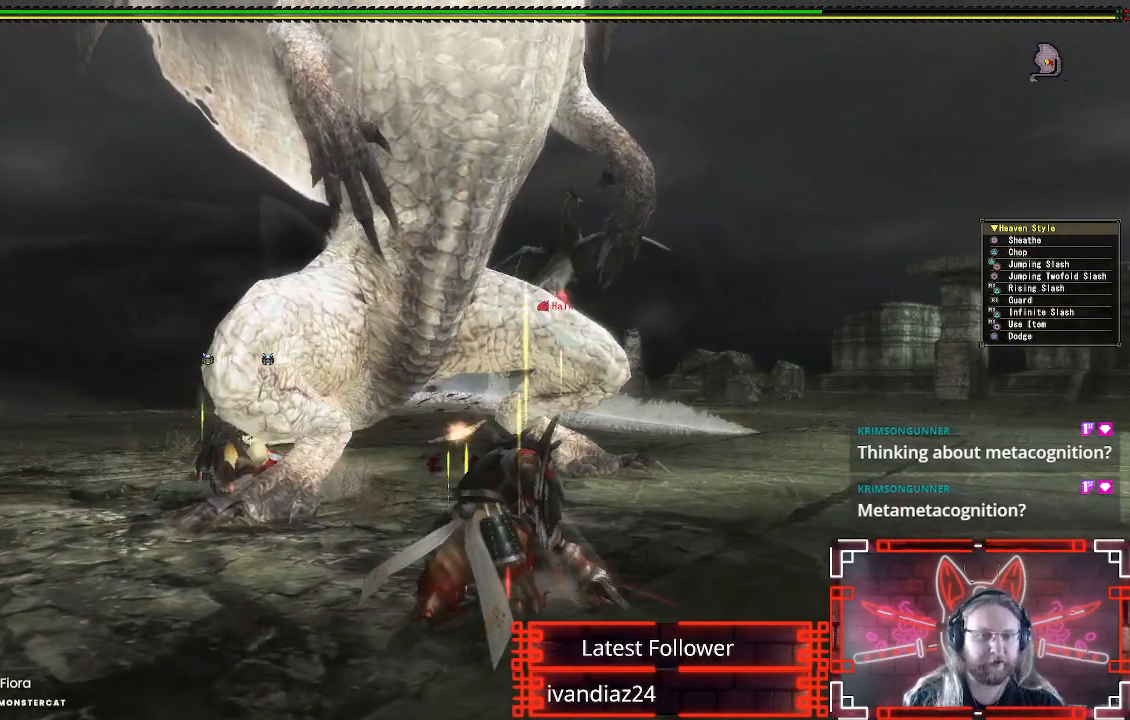
{"buttons": ["A"], "left_stick": "down-left", "right_stick": "center", "events": [[117, "left_stick", "down-left"], [200, "A", "down"], [333, "A", "up"], [400, "A", "down"]]}
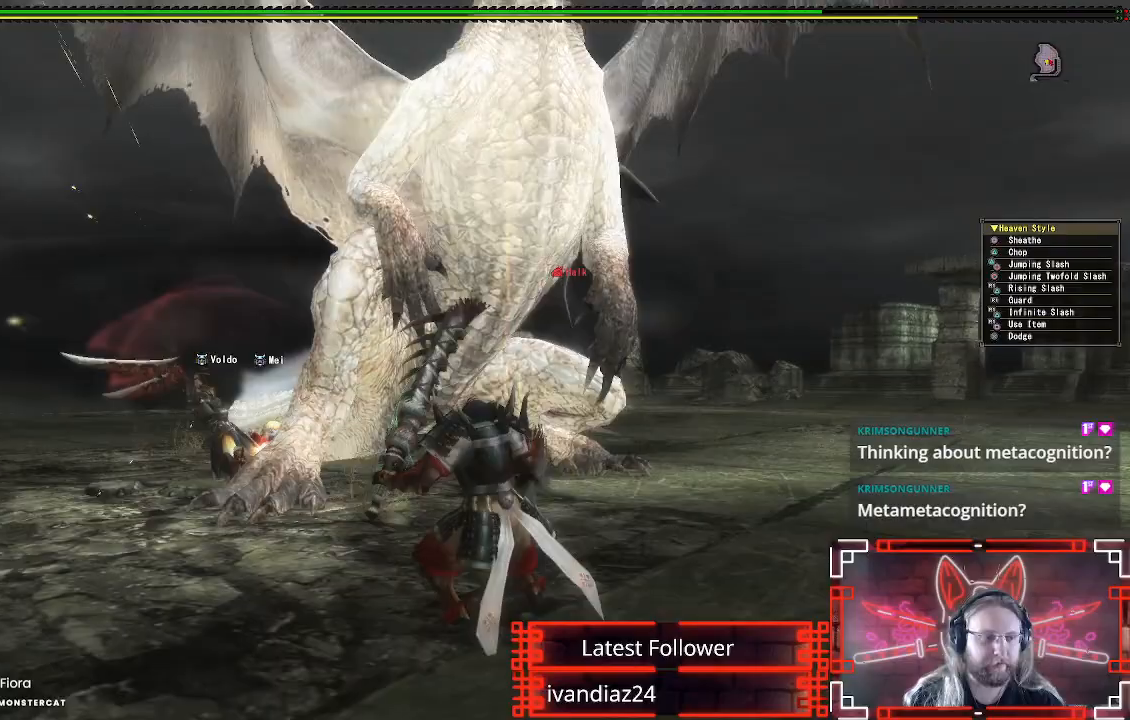
{"buttons": [], "left_stick": "up-left", "right_stick": "center", "events": [[17, "A", "up"], [50, "left_stick", "center"], [317, "left_stick", "up-left"], [317, "right_stick", "down"], [500, "right_stick", "center"]]}
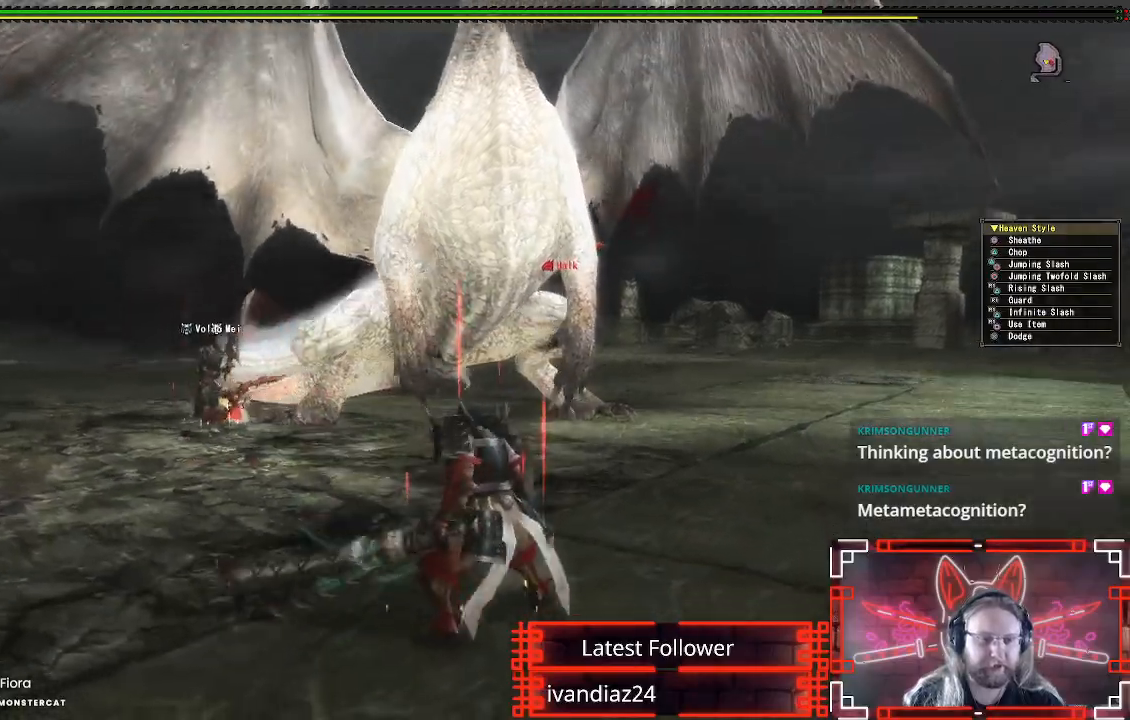
{"buttons": [], "left_stick": "left", "right_stick": "up-right", "events": [[167, "left_stick", "left"], [400, "right_stick", "up-right"]]}